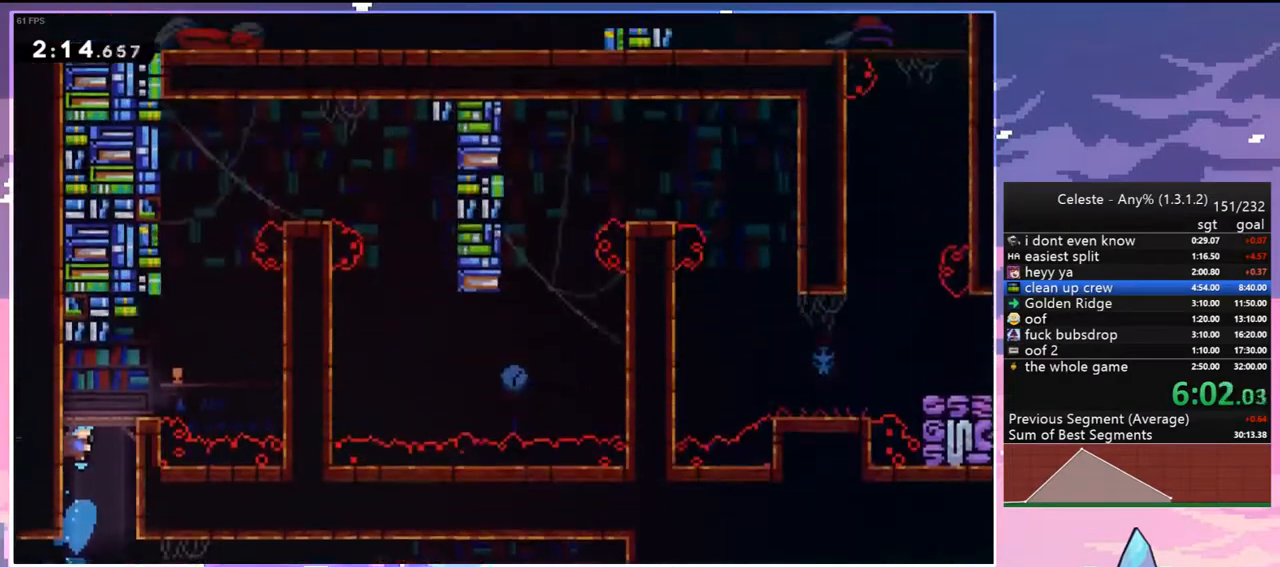
Gameplay with keyboard; each line is a JSON object with the keys held at the frame after it. "events" lists presses ("down") and releases ("up") of "dash", "down", "grab", "jump", "jump2", "left", "menu", "right", "skip" and "up" between this image and that frame as [ms after this image, input, new state], when the widget could be followed in between. No other keys are recorded. Mouse input is not recorded. Key names are as the overlay labels them; some are game actions (e.g. jump) rather than physical keys.
{"keys": ["right", "up"], "events": [[333, "jump2", "down"], [483, "jump2", "up"], [483, "up", "down"]]}
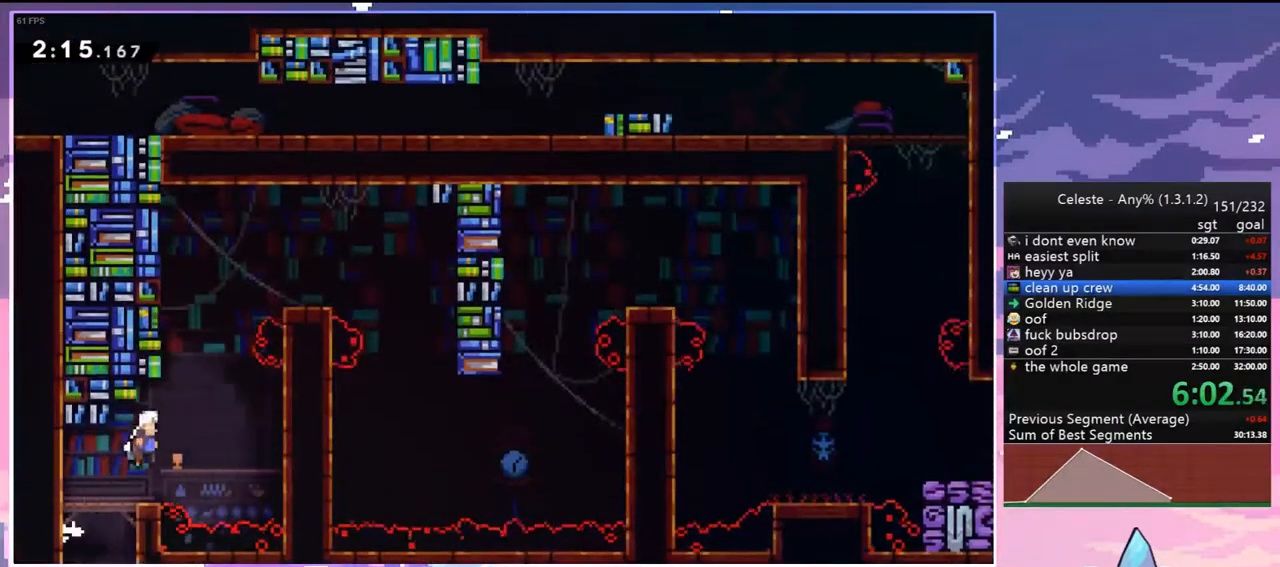
{"keys": ["right"], "events": [[67, "dash", "down"], [67, "right", "up"], [267, "jump2", "down"], [267, "right", "down"], [350, "dash", "up"], [350, "jump2", "up"], [350, "up", "up"]]}
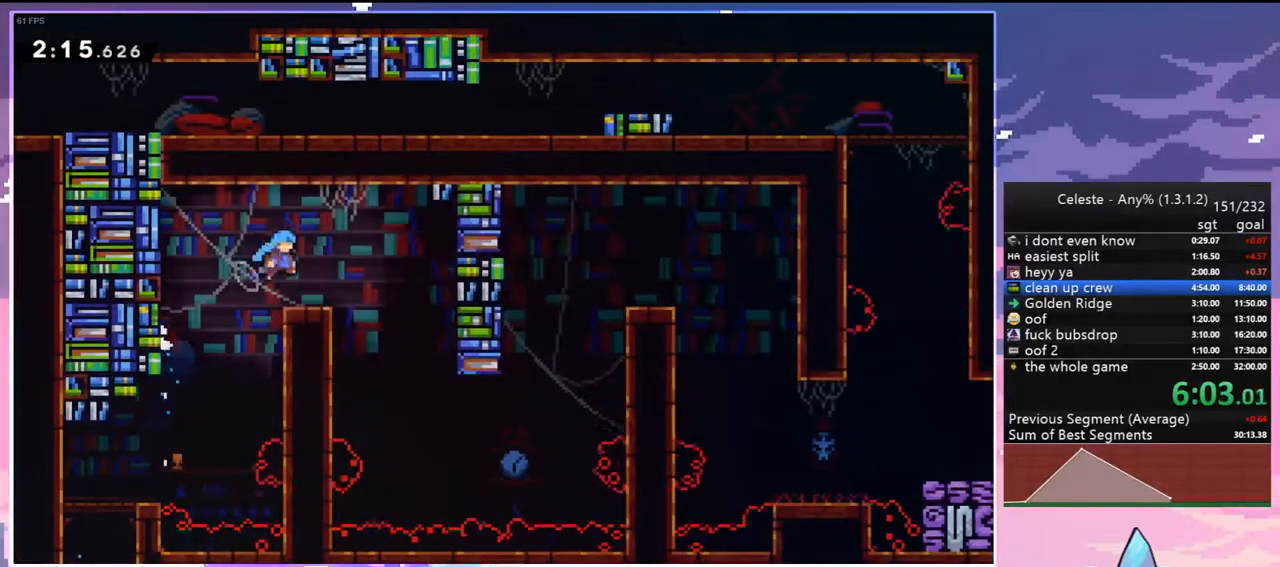
{"keys": ["right"], "events": []}
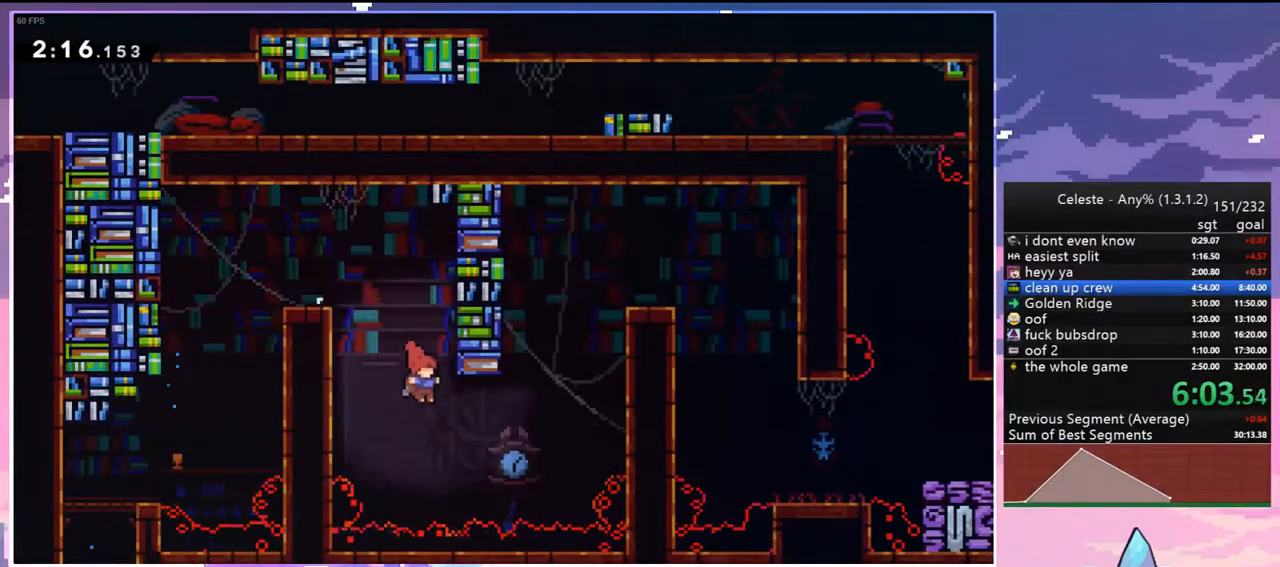
{"keys": ["grab", "right", "up"], "events": [[50, "up", "down"], [150, "dash", "down"], [283, "grab", "down"], [383, "dash", "up"]]}
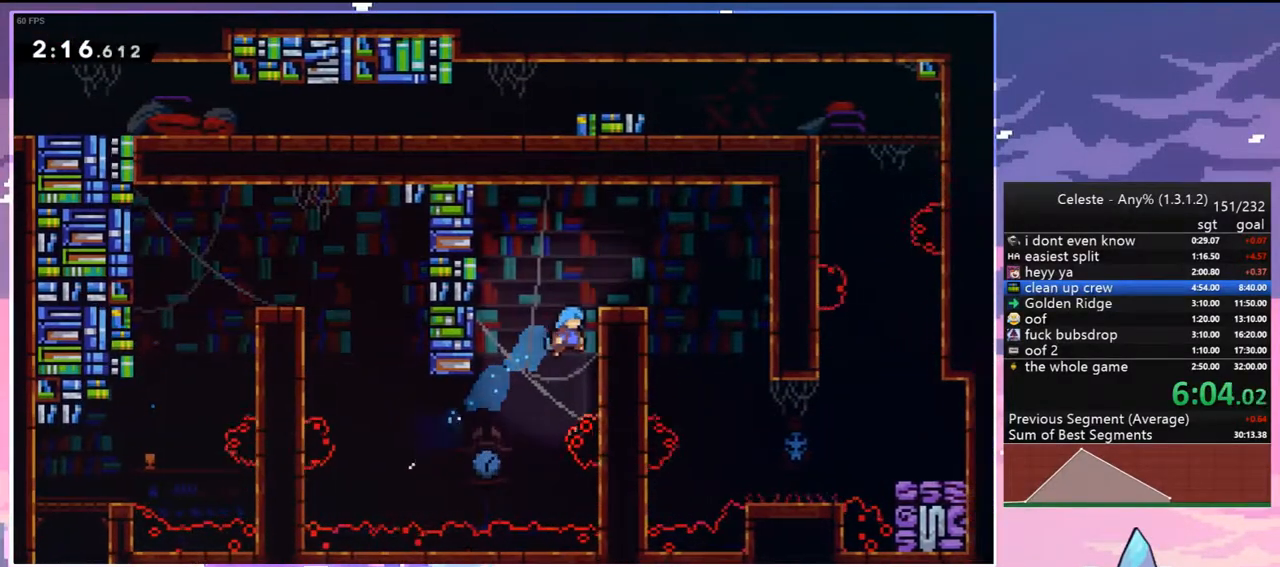
{"keys": ["dash", "down", "jump2", "right"], "events": [[67, "jump2", "down"], [267, "grab", "up"], [267, "jump2", "up"], [267, "up", "up"], [450, "down", "down"], [450, "jump2", "down"], [500, "dash", "down"]]}
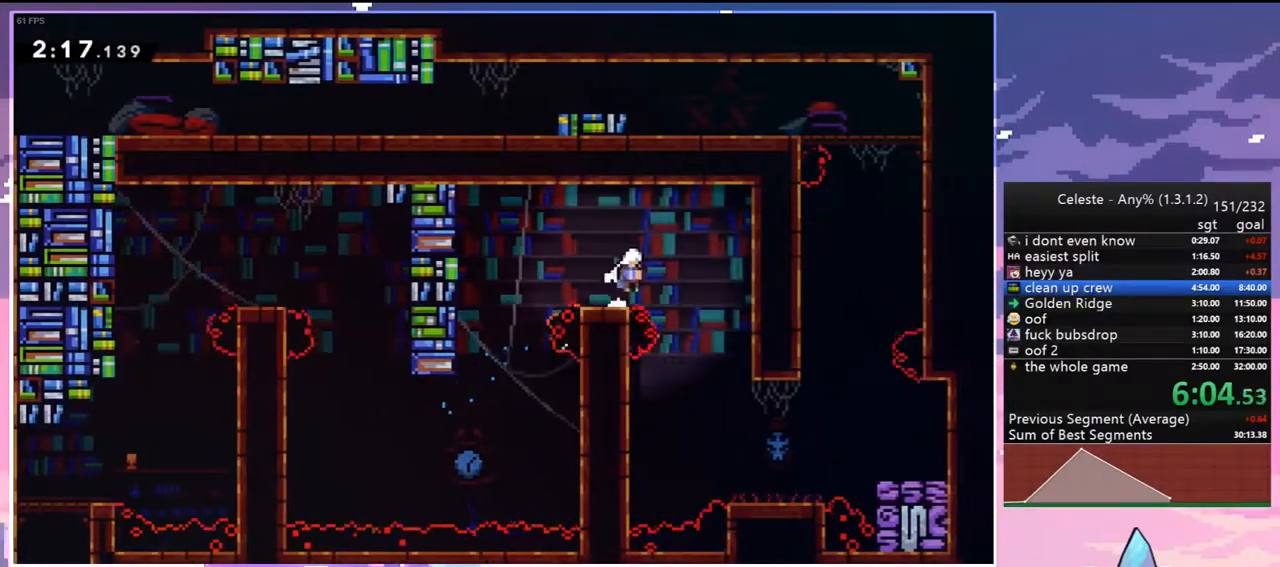
{"keys": ["jump2", "right"], "events": [[33, "jump2", "up"], [133, "dash", "up"], [467, "down", "up"], [467, "jump2", "down"]]}
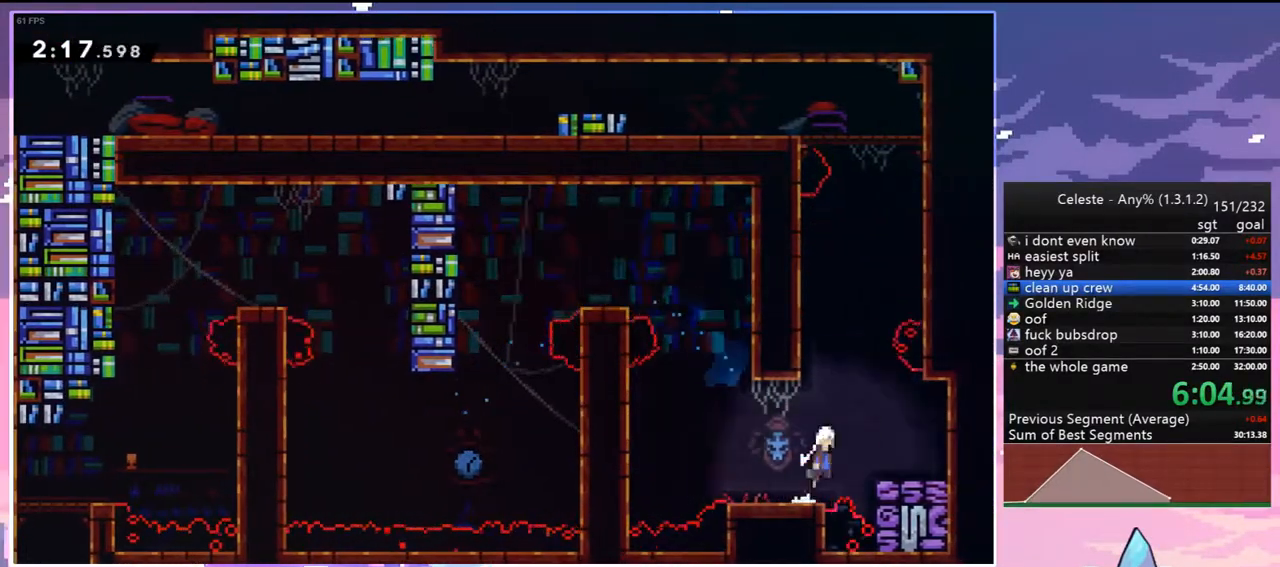
{"keys": ["dash", "jump2", "up"], "events": [[150, "up", "down"], [200, "dash", "down"], [200, "jump2", "up"], [200, "right", "up"], [433, "jump2", "down"]]}
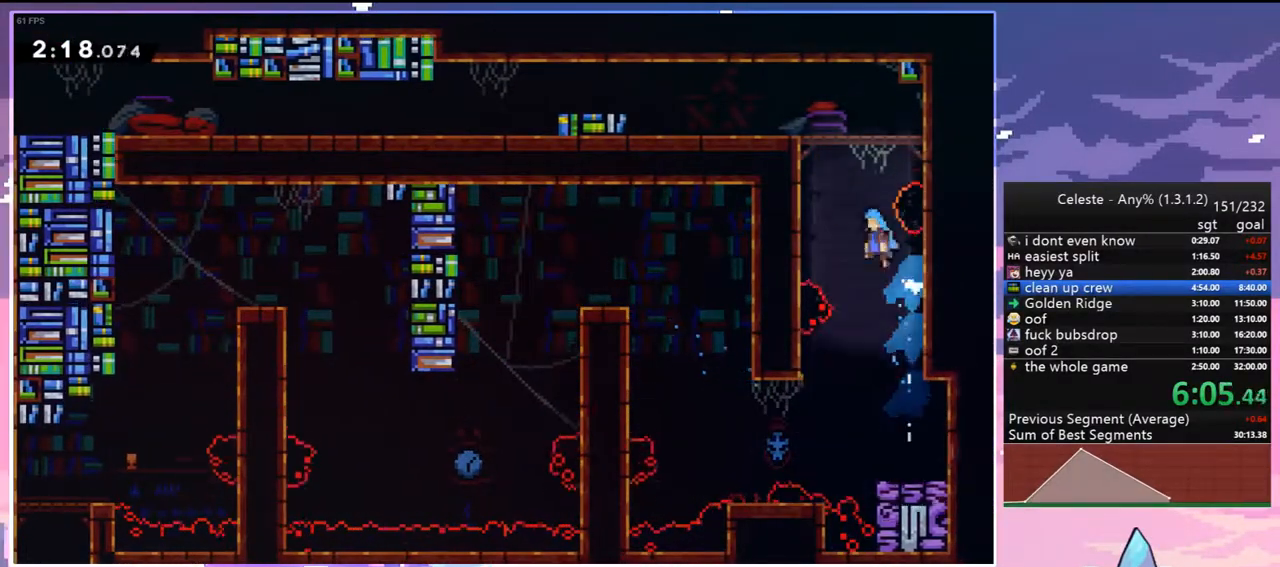
{"keys": ["down", "left"], "events": [[17, "left", "down"], [117, "grab", "down"], [167, "jump2", "up"], [267, "dash", "up"], [267, "jump2", "down"], [300, "grab", "up"], [350, "jump2", "up"], [400, "up", "up"], [500, "down", "down"]]}
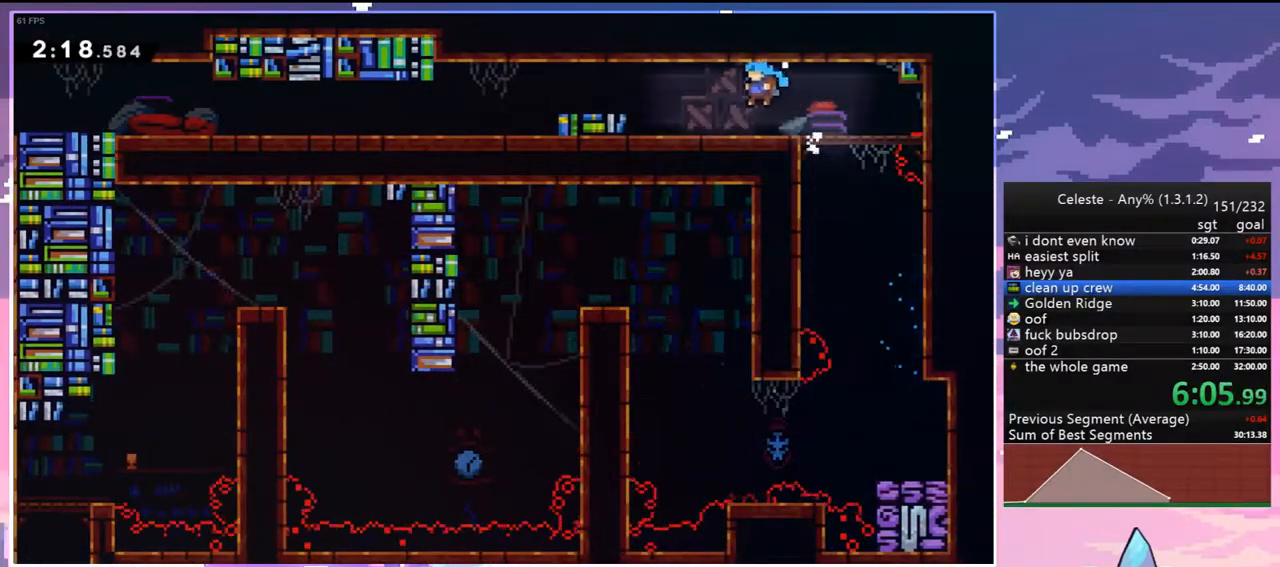
{"keys": ["down", "left"], "events": [[83, "dash", "down"], [183, "grab", "down"], [183, "jump2", "down"], [217, "dash", "up"], [267, "jump", "down"], [317, "grab", "up"], [367, "jump2", "up"], [417, "jump", "up"]]}
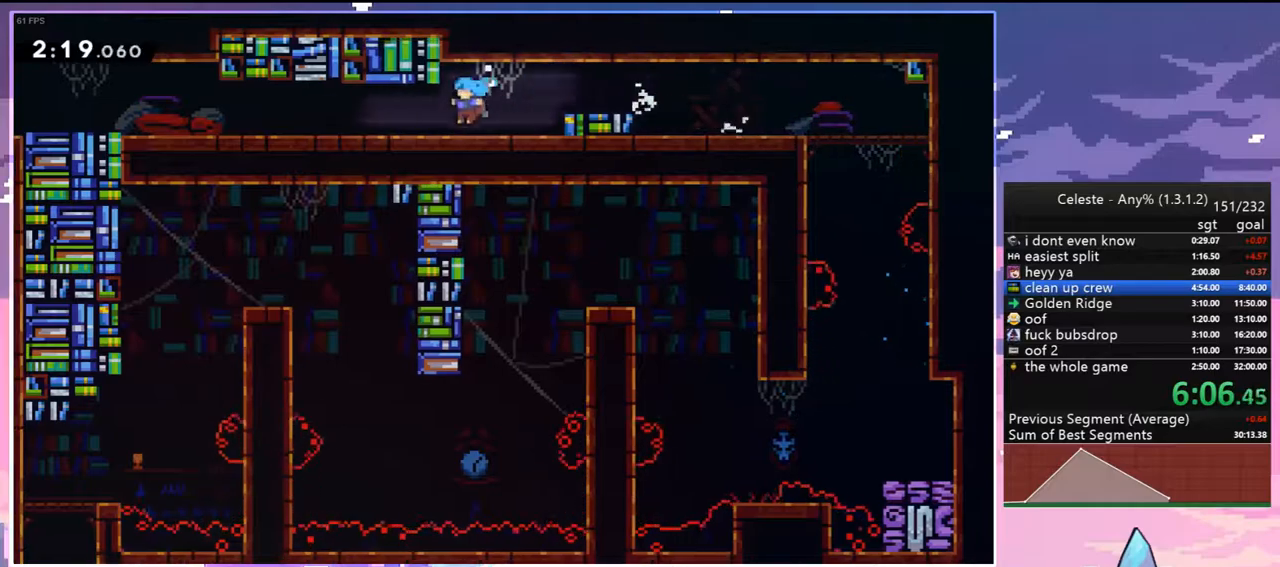
{"keys": ["dash", "down", "jump2", "left"], "events": [[50, "dash", "down"], [200, "dash", "up"], [250, "jump2", "down"], [283, "dash", "down"], [283, "jump2", "up"], [333, "dash", "up"], [483, "dash", "down"], [483, "jump2", "down"]]}
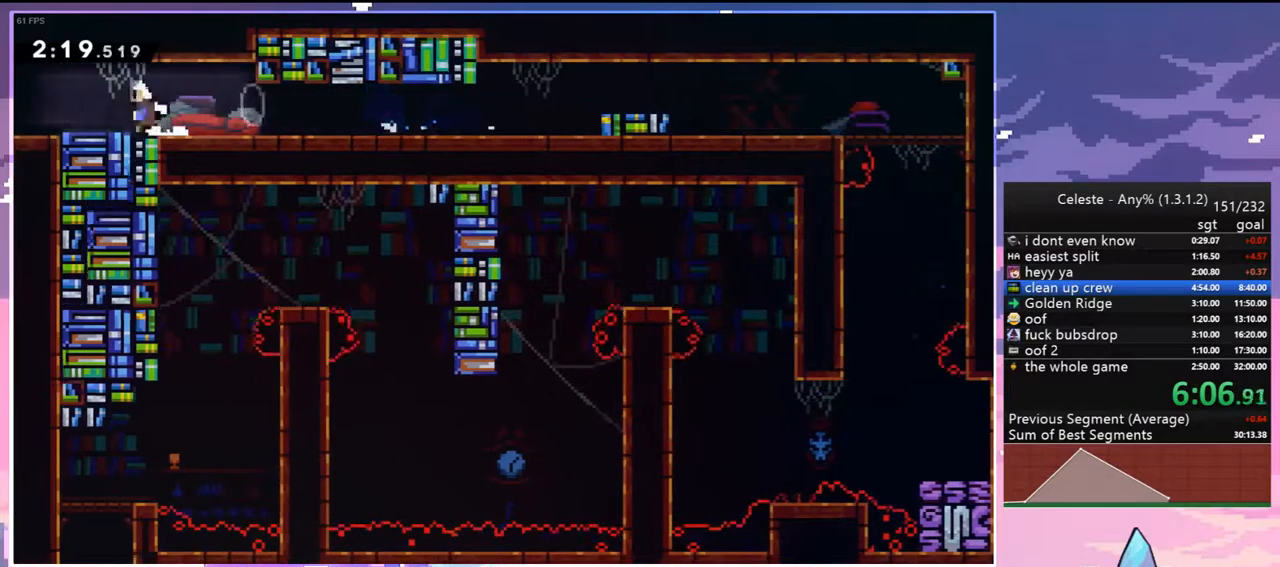
{"keys": ["left"], "events": [[17, "jump2", "up"], [117, "dash", "up"], [450, "down", "up"]]}
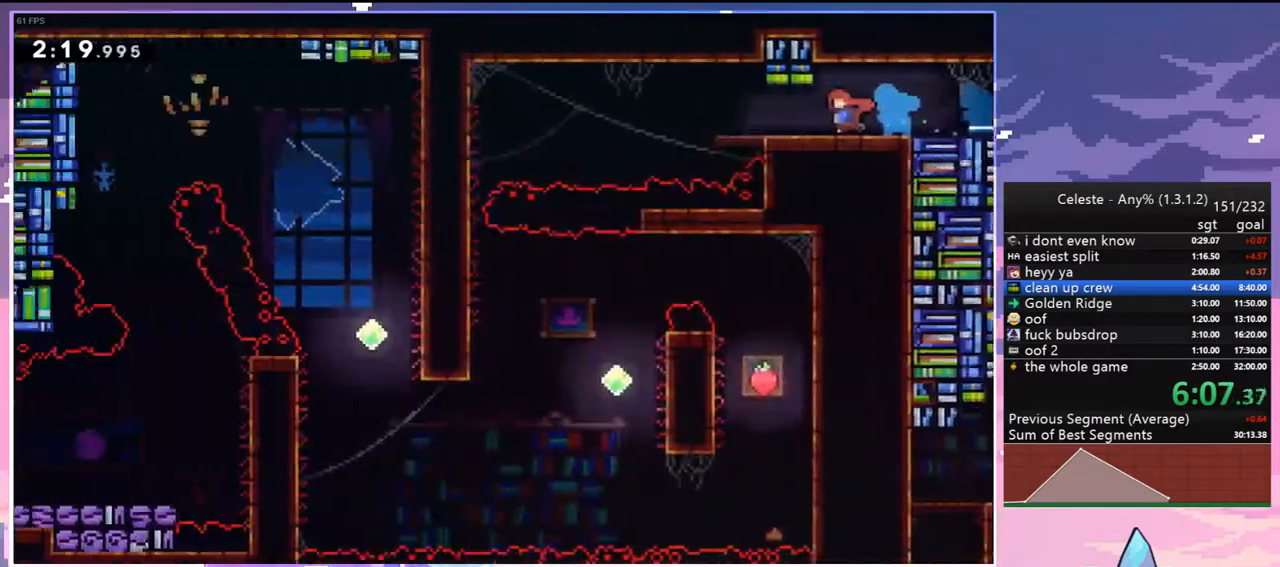
{"keys": ["jump2", "left"], "events": [[367, "jump2", "down"]]}
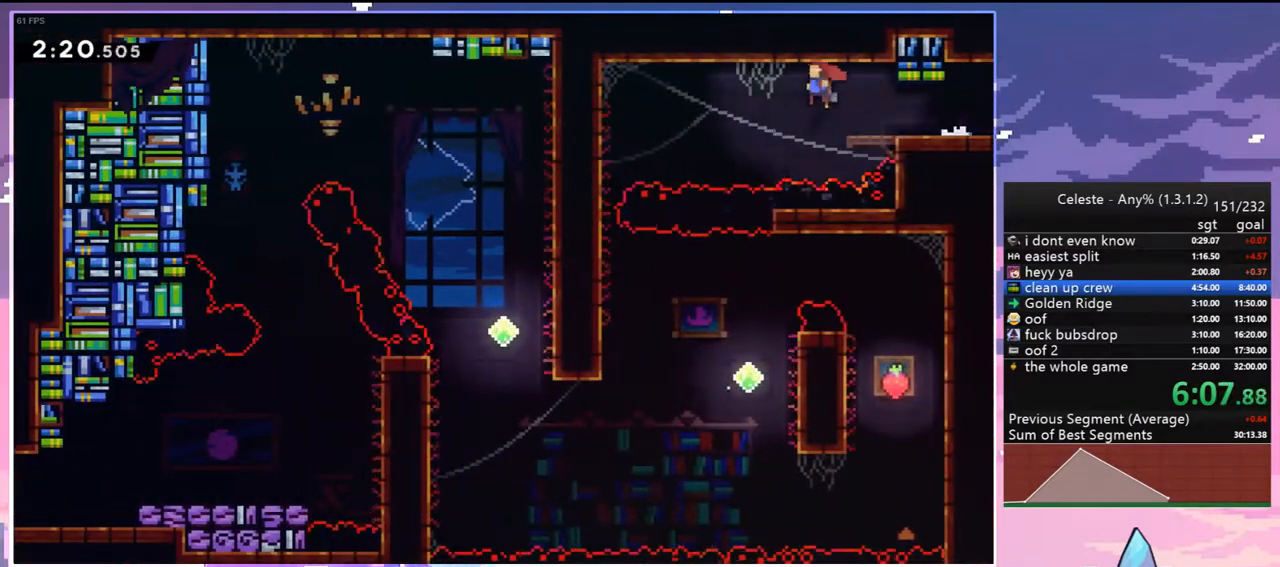
{"keys": ["down"], "events": [[250, "down", "down"], [250, "jump2", "up"], [383, "left", "up"]]}
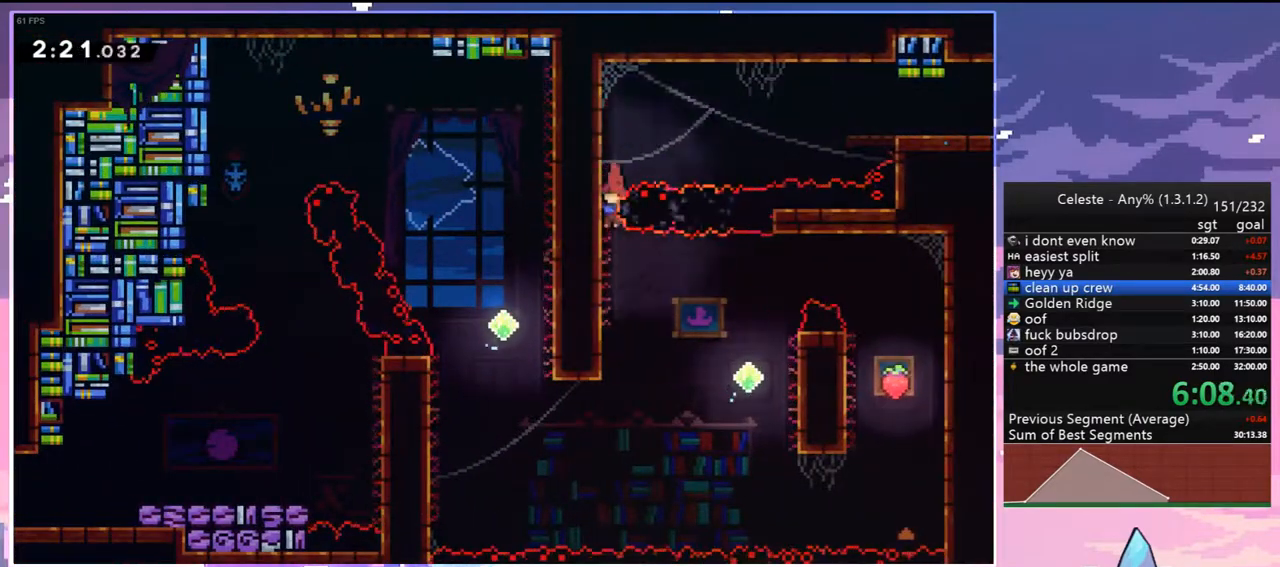
{"keys": ["dash", "left", "up"], "events": [[267, "down", "up"], [267, "left", "down"], [400, "dash", "down"], [400, "up", "down"]]}
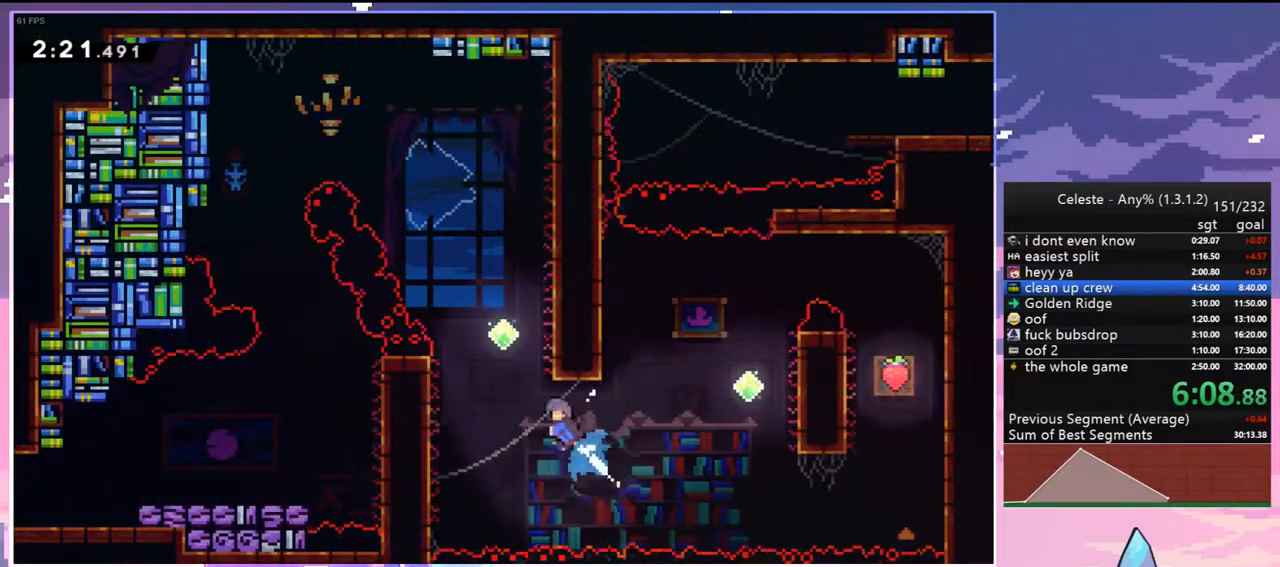
{"keys": ["jump2", "right"], "events": [[33, "dash", "up"], [267, "up", "up"], [367, "jump2", "down"], [417, "left", "up"], [417, "right", "down"]]}
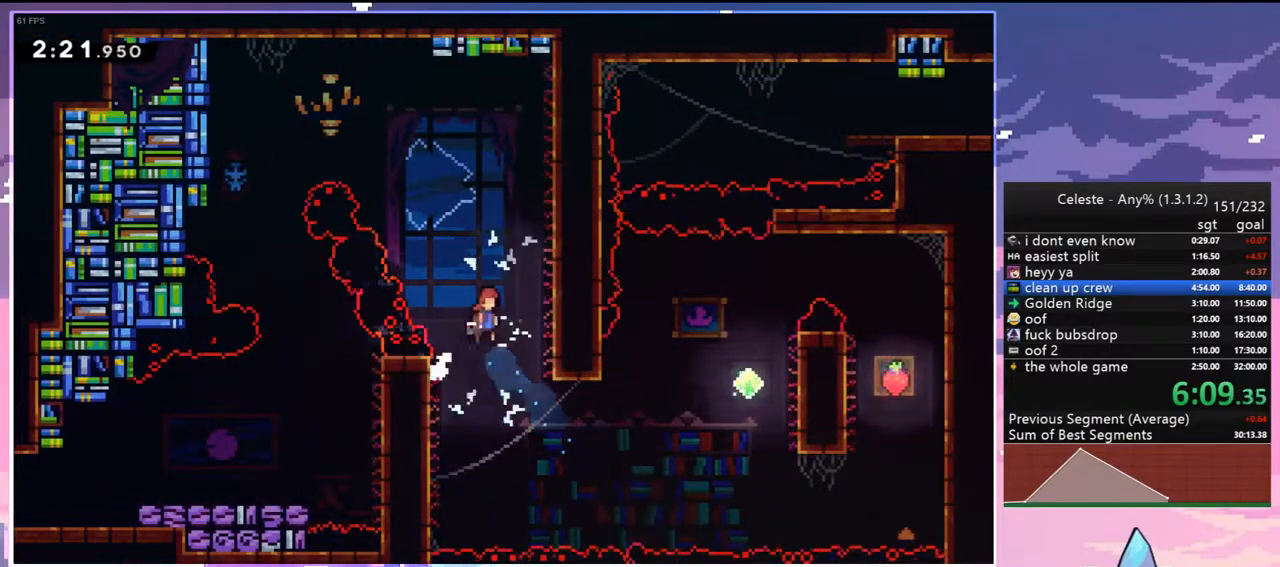
{"keys": ["dash", "left", "up"], "events": [[100, "jump2", "up"], [150, "jump2", "down"], [200, "left", "down"], [250, "right", "up"], [283, "up", "down"], [433, "dash", "down"], [483, "jump2", "up"]]}
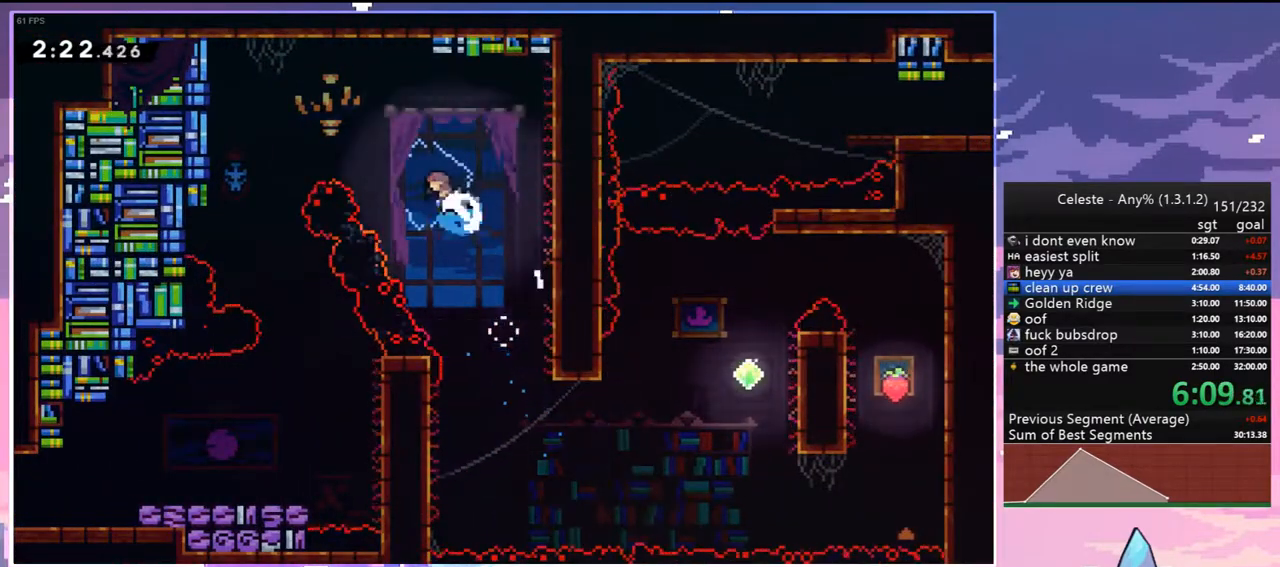
{"keys": ["down"], "events": [[67, "dash", "up"], [117, "up", "up"], [267, "down", "down"], [450, "left", "up"]]}
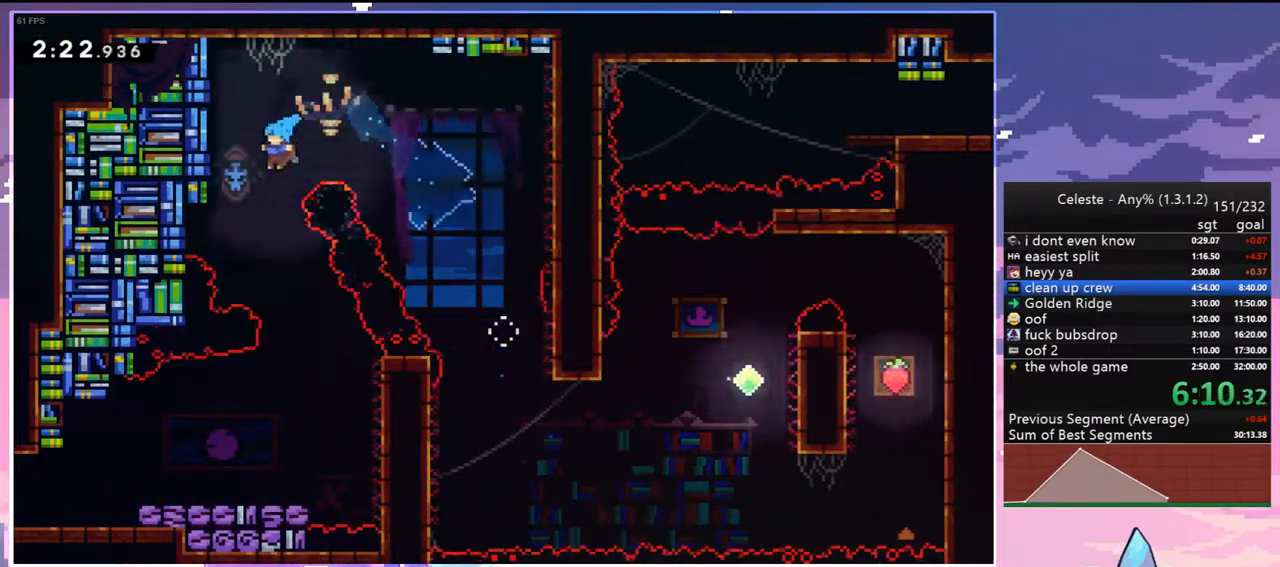
{"keys": ["dash", "down", "left"], "events": [[133, "right", "down"], [233, "right", "up"], [467, "dash", "down"], [467, "left", "down"]]}
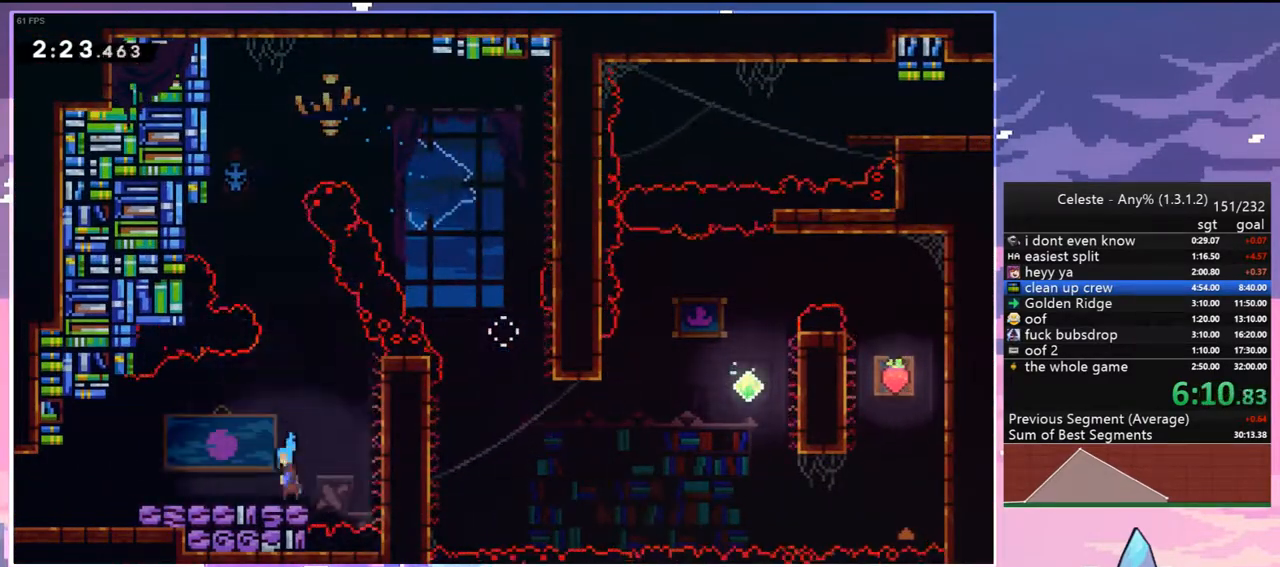
{"keys": ["left"], "events": [[50, "dash", "up"], [150, "jump2", "down"], [200, "dash", "down"], [250, "jump2", "up"], [283, "dash", "up"], [433, "down", "up"]]}
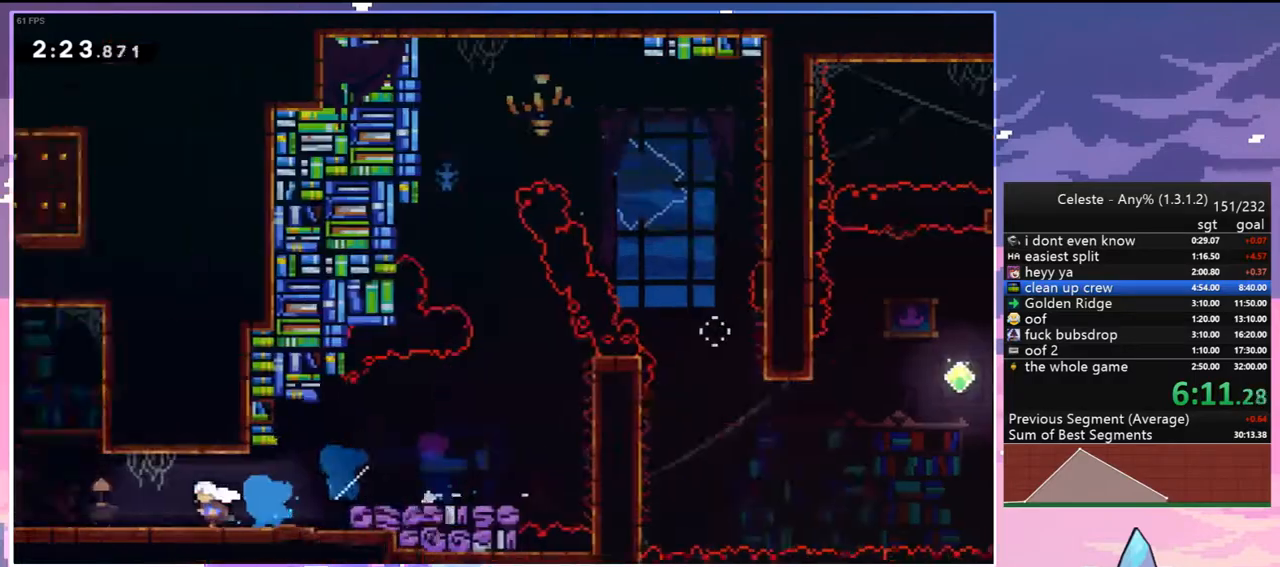
{"keys": ["left", "up"], "events": [[17, "up", "down"]]}
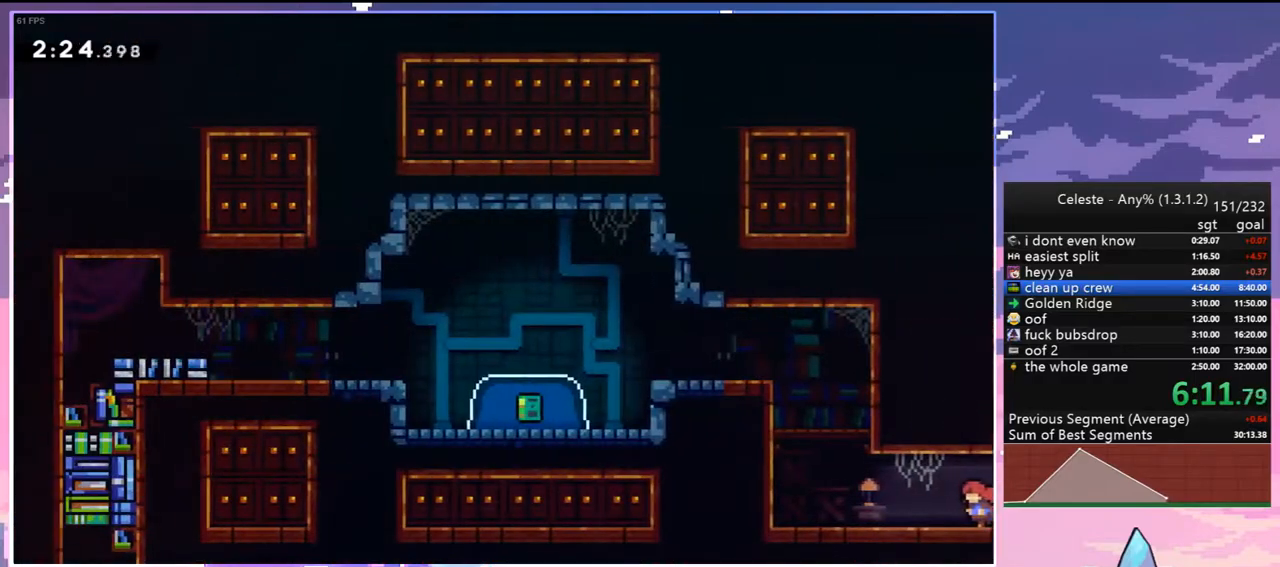
{"keys": ["grab", "jump2", "left", "up"], "events": [[83, "dash", "down"], [267, "grab", "down"], [317, "jump2", "down"], [417, "dash", "up"]]}
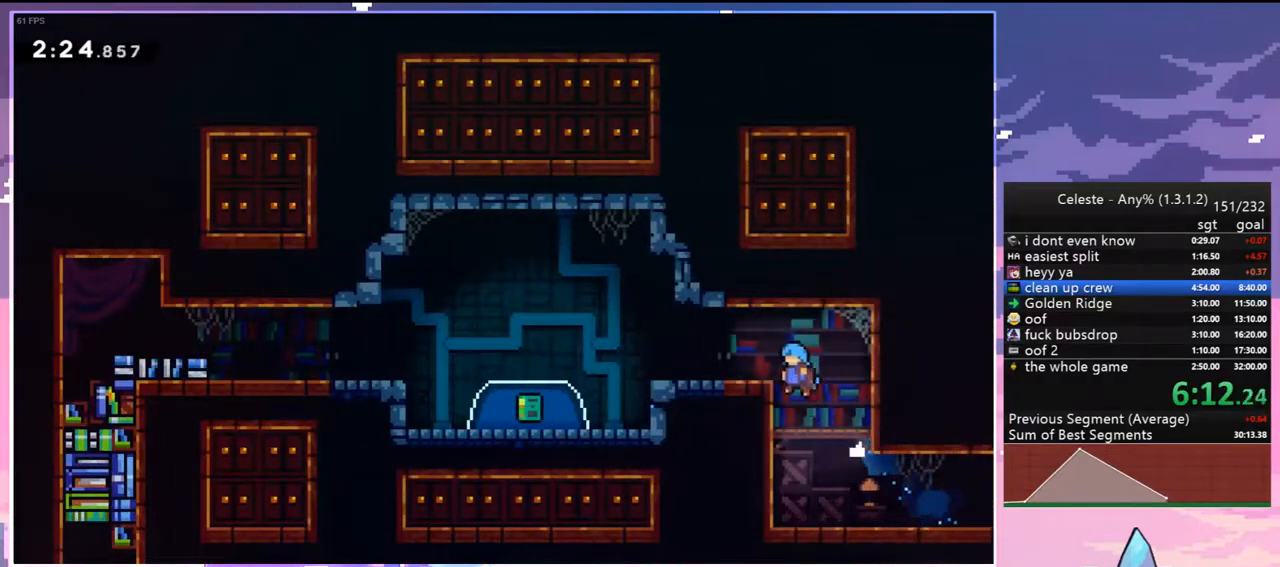
{"keys": ["down"], "events": [[17, "jump2", "up"], [150, "grab", "up"], [150, "up", "up"], [250, "dash", "down"], [250, "down", "down"], [283, "jump2", "down"], [383, "dash", "up"], [383, "jump2", "up"], [483, "left", "up"]]}
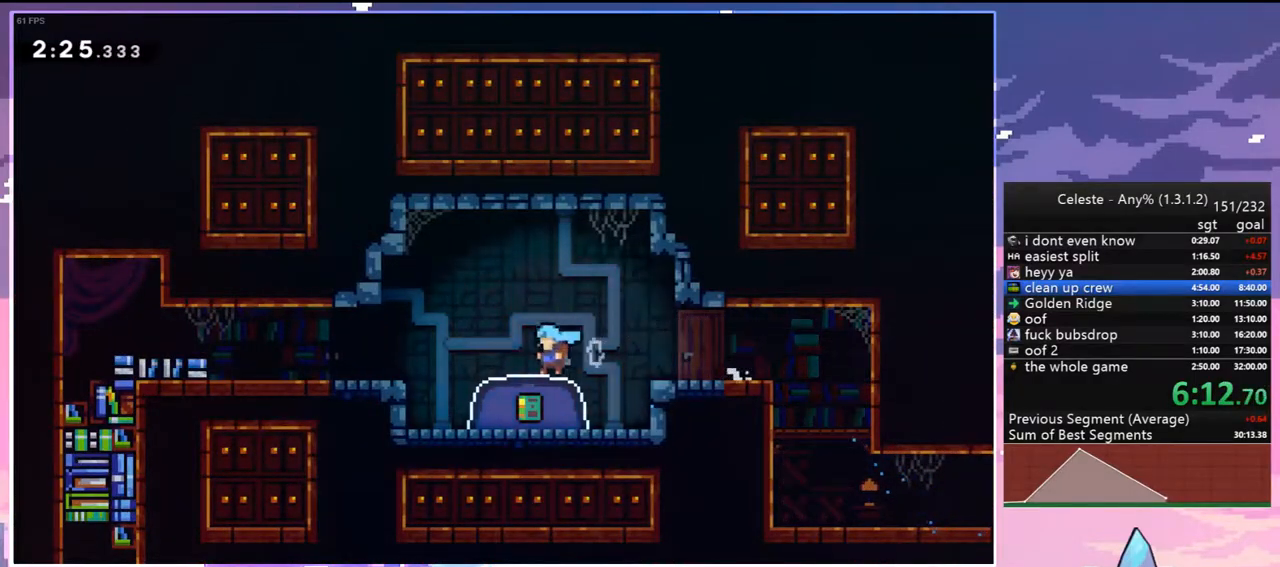
{"keys": ["left"], "events": [[17, "dash", "down"], [167, "dash", "up"], [350, "left", "down"], [400, "down", "up"]]}
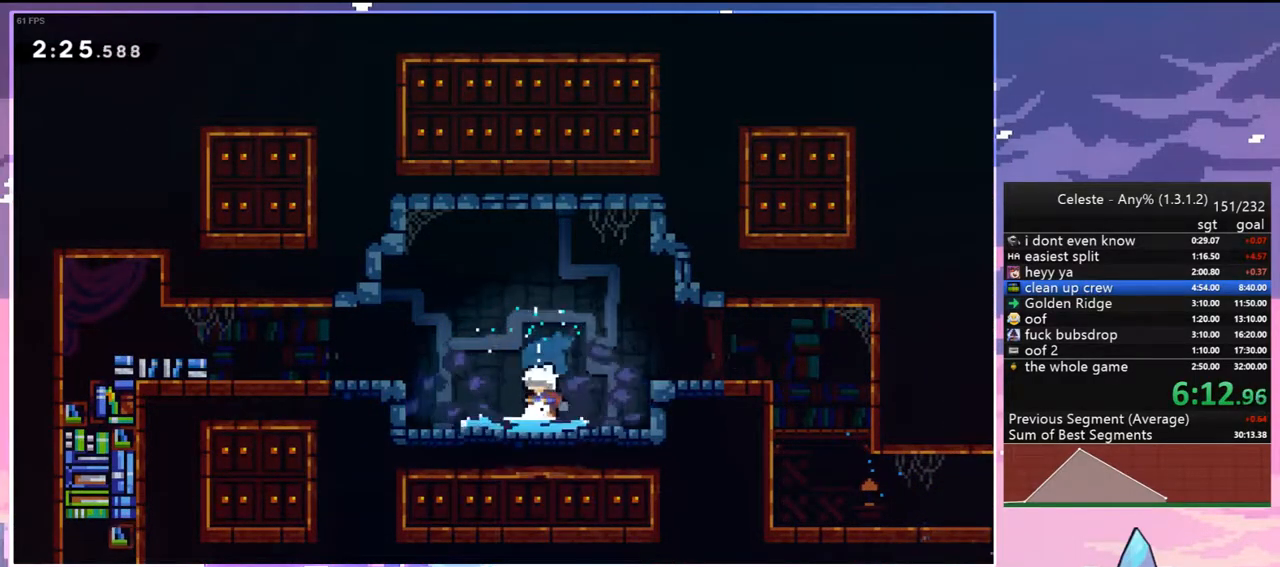
{"keys": ["down", "left"], "events": [[83, "left", "up"], [417, "down", "down"], [417, "left", "down"]]}
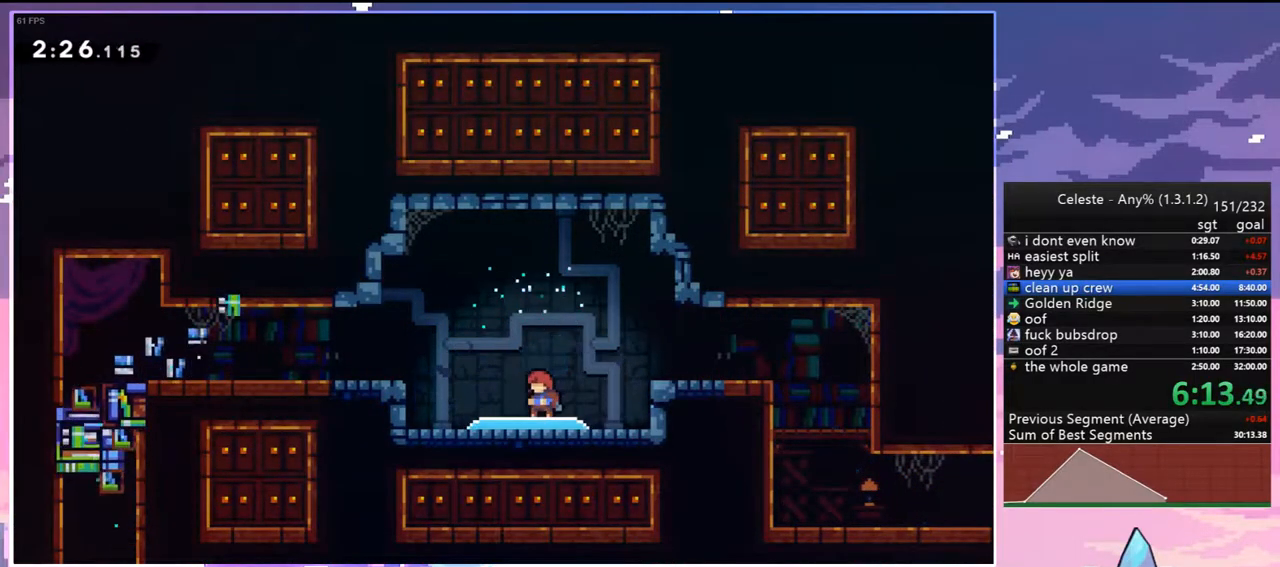
{"keys": ["down", "left"], "events": []}
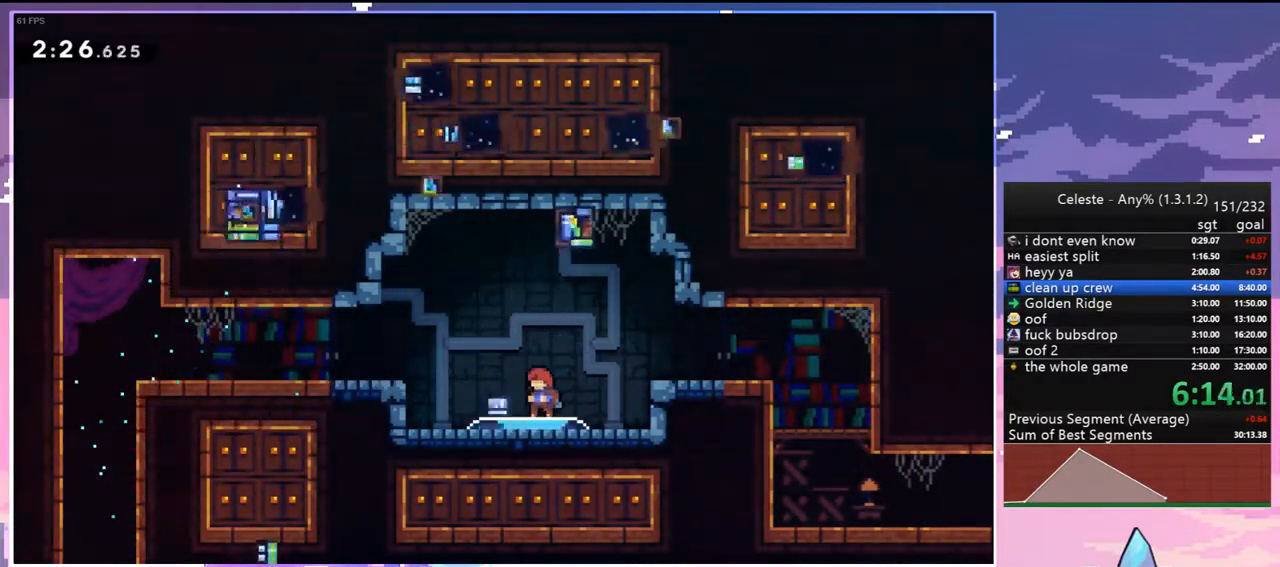
{"keys": ["down", "grab", "jump2", "left"], "events": [[400, "dash", "down"], [400, "grab", "down"], [450, "jump2", "down"], [500, "dash", "up"]]}
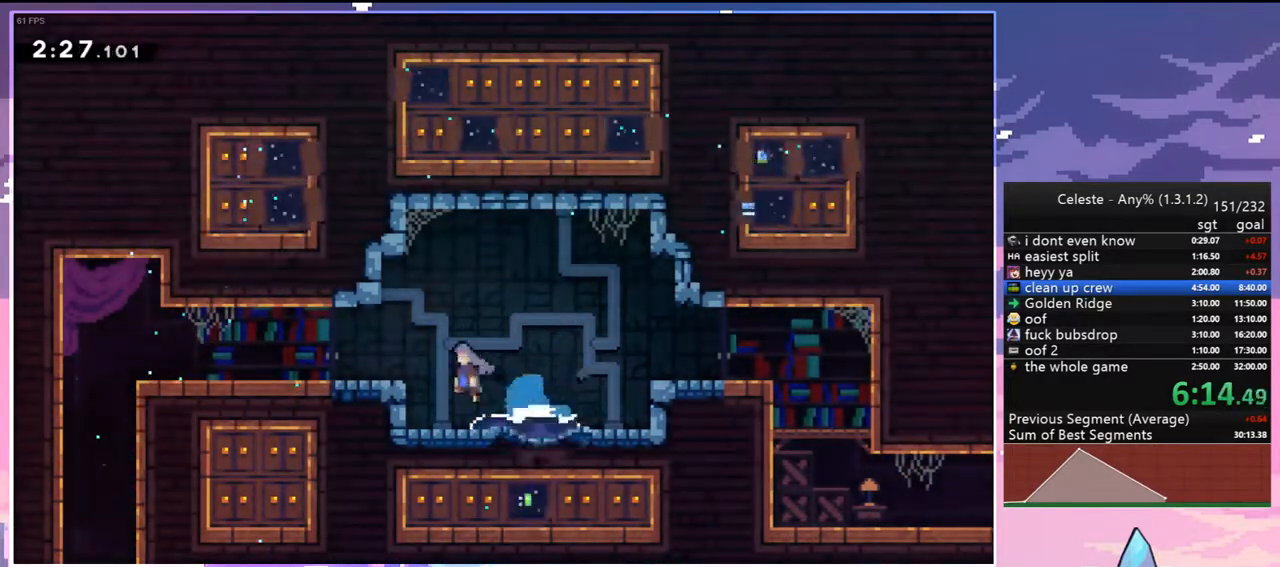
{"keys": ["down", "left"], "events": [[33, "jump", "down"], [83, "grab", "up"], [133, "jump2", "up"], [183, "jump", "up"]]}
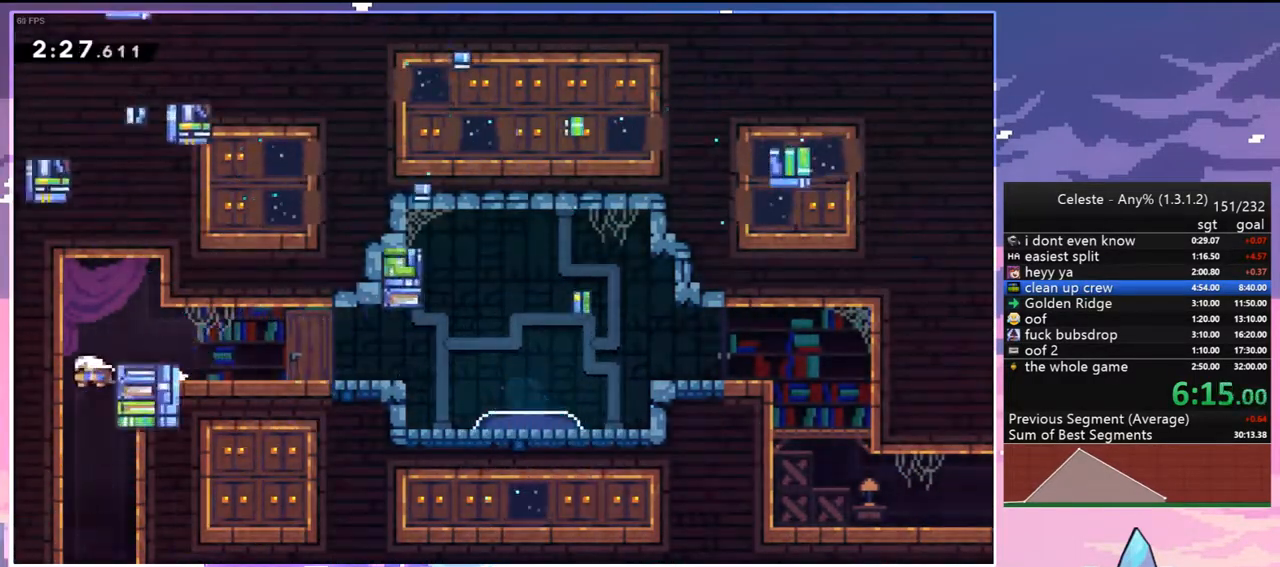
{"keys": ["down", "right"], "events": [[50, "dash", "down"], [50, "left", "up"], [150, "dash", "up"], [383, "right", "down"]]}
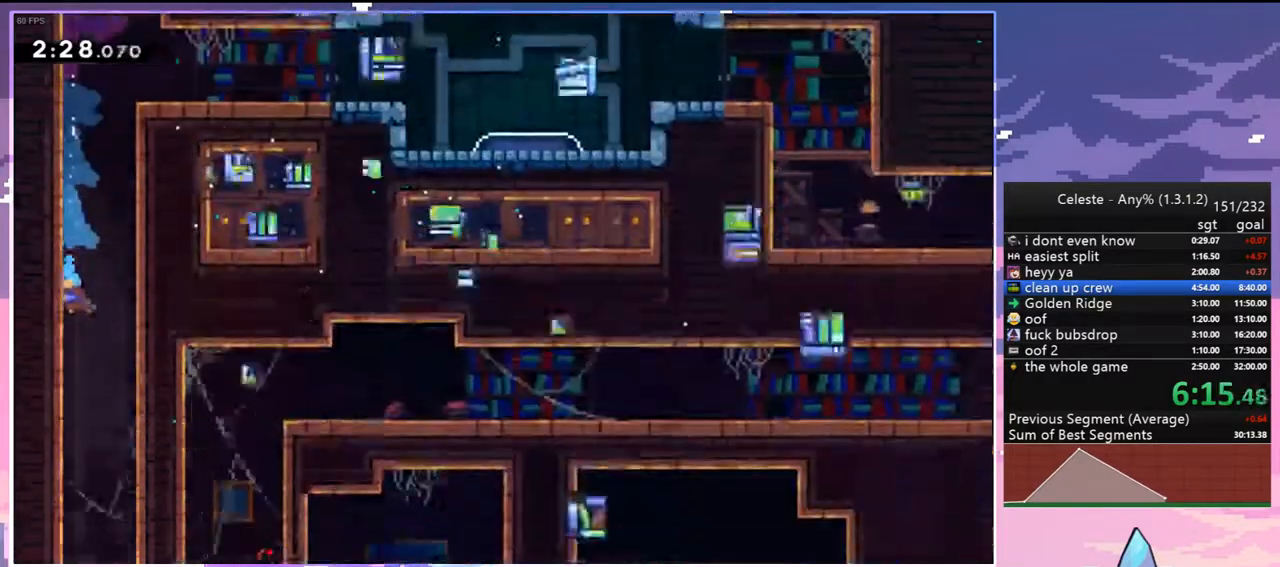
{"keys": ["down", "right"], "events": []}